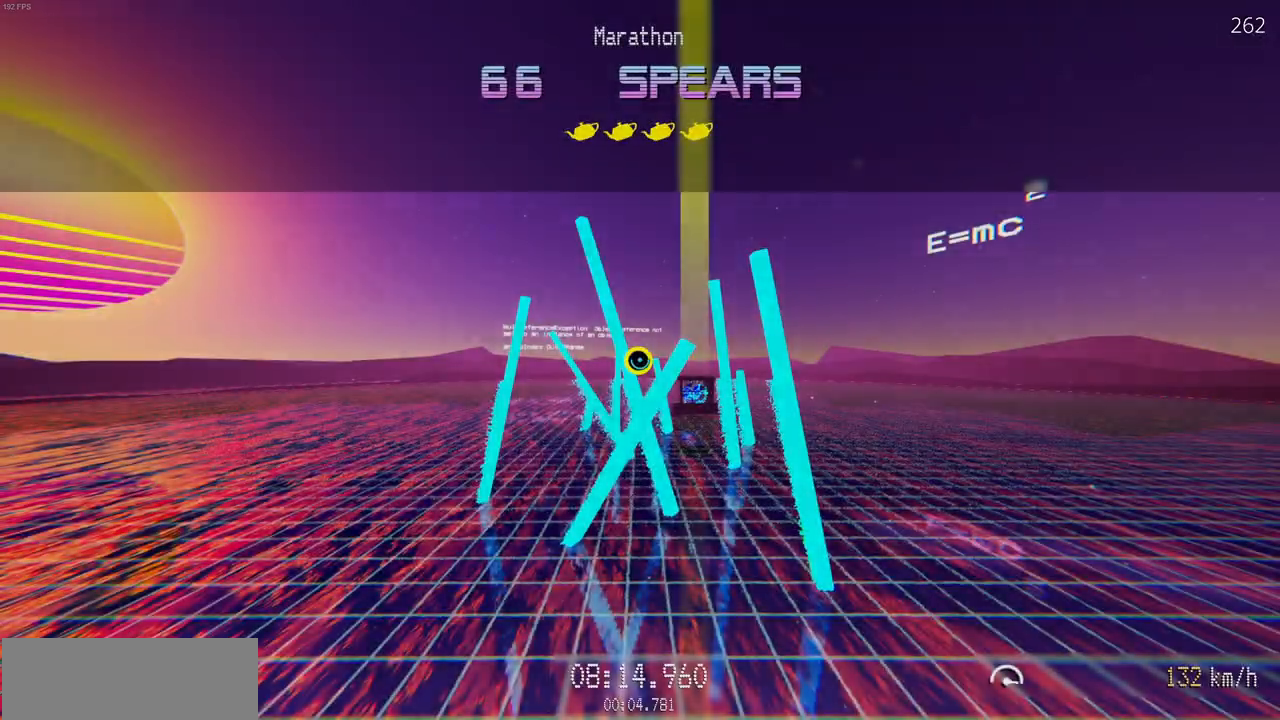
Gameplay with keyboard and mouse; each line is a JSON object with the keys and mouse buttons held at the frame after it. "events" lists presses ("down") and releases ("up") of "a", "d", "r", "s", "w", "mouse_left" and "mouse_right" between this image and that frame as [ms after this image, input, new state], when the widget could be followed in between. "mouse_left", "mouse_right" = the "left", "right" buttons of the "mouse" list. No other keys are recorded. Mouse movement is not recorded.
{"keys": ["w"], "mouse": ["left"], "events": [[50, "w", "down"], [67, "mouse_left", "down"]]}
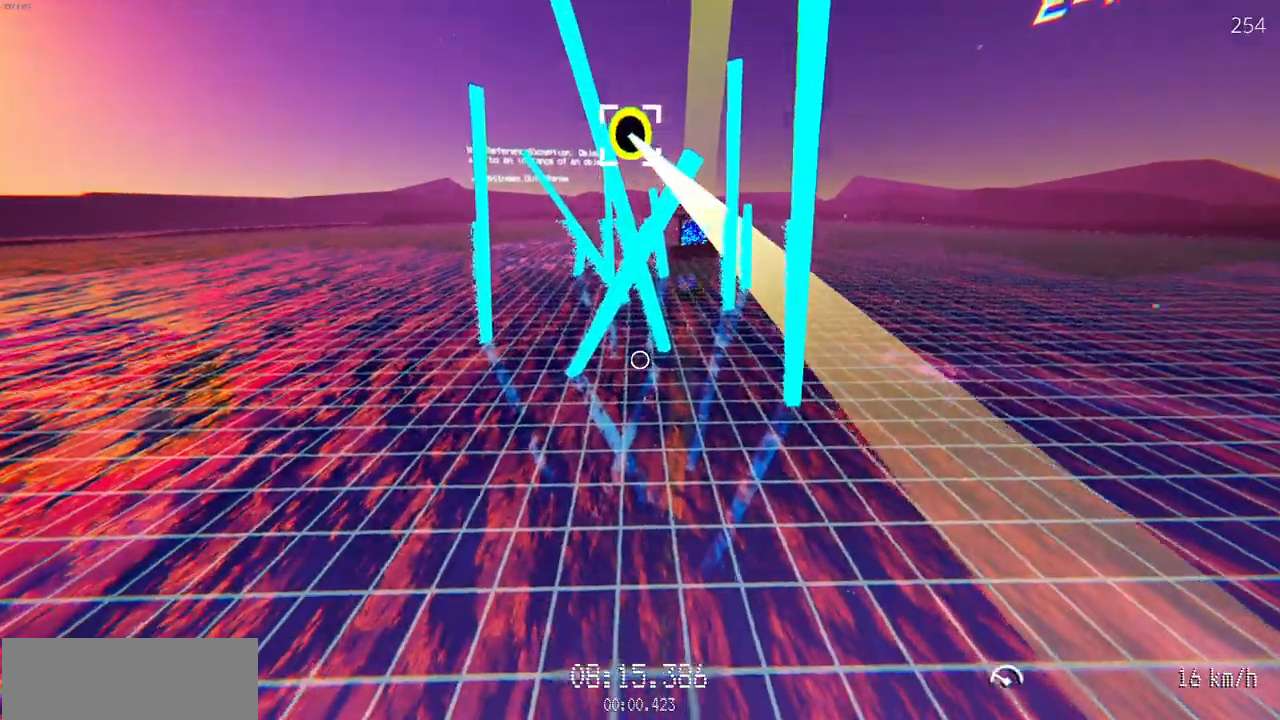
{"keys": ["w"], "mouse": ["left"], "events": []}
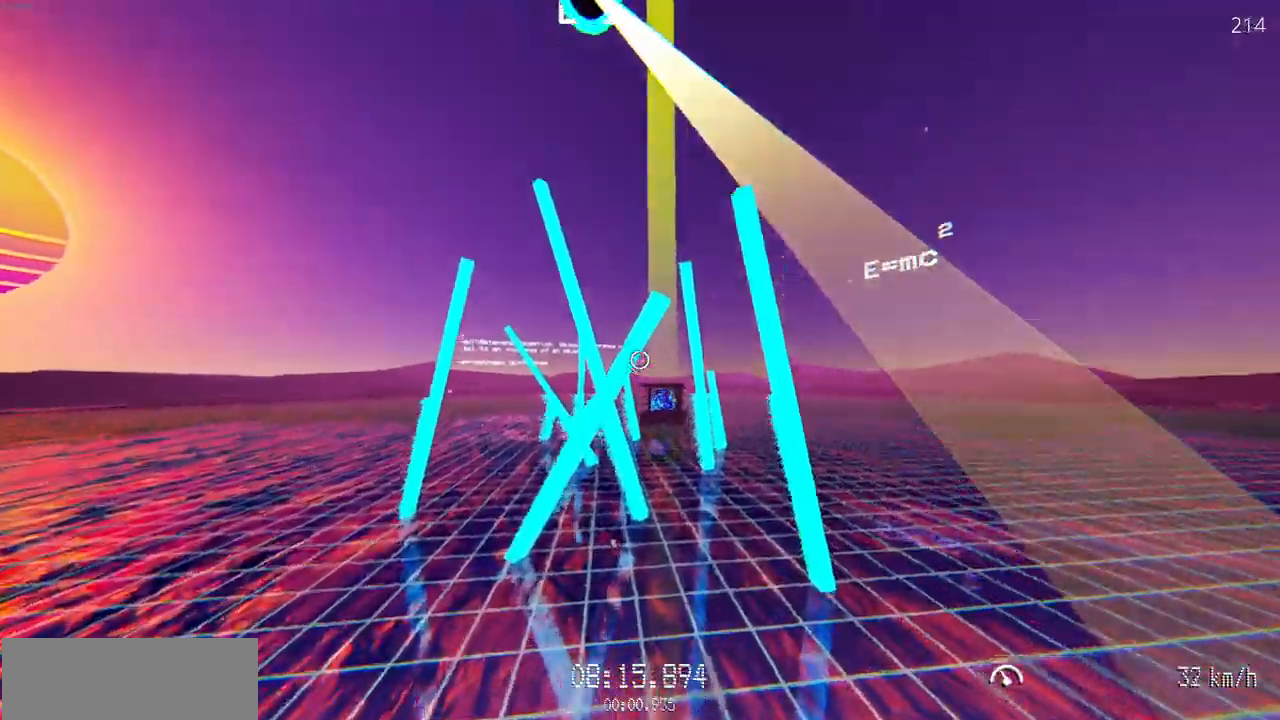
{"keys": ["w"], "mouse": ["left"], "events": [[100, "mouse_left", "up"], [200, "mouse_left", "down"], [267, "d", "down"], [400, "d", "up"]]}
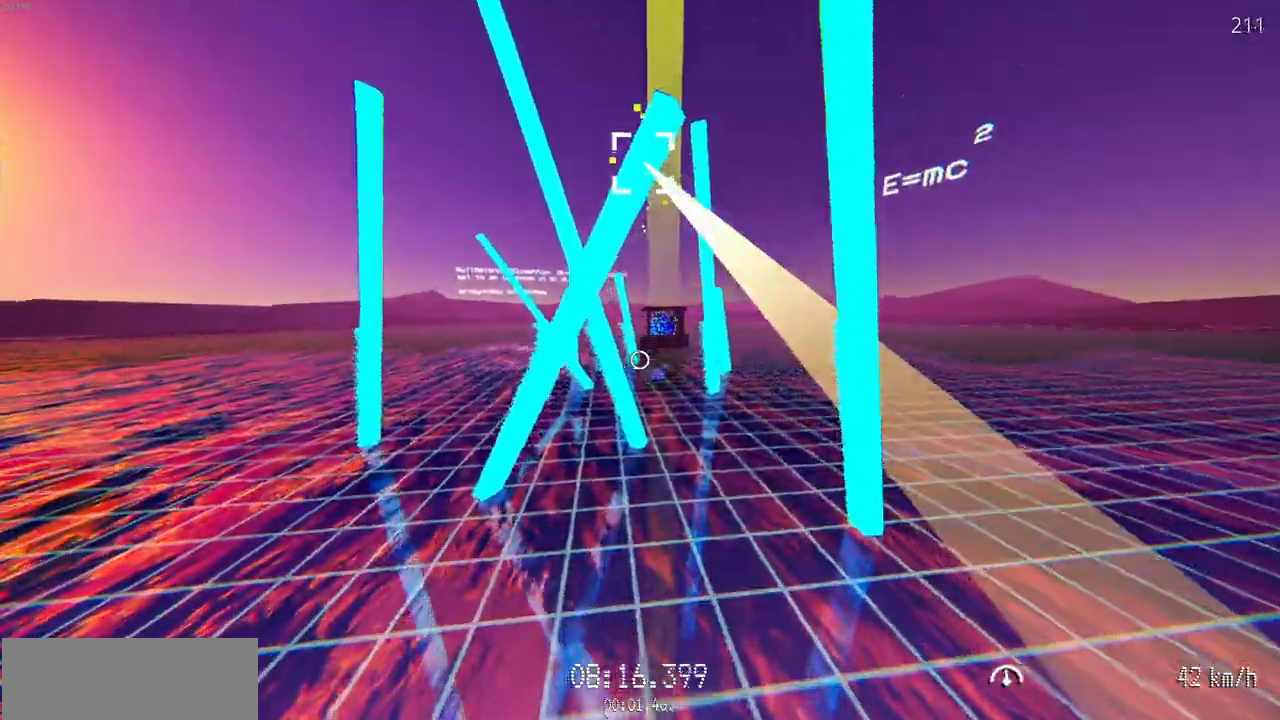
{"keys": ["w"], "mouse": ["left"], "events": [[133, "d", "down"], [283, "d", "up"]]}
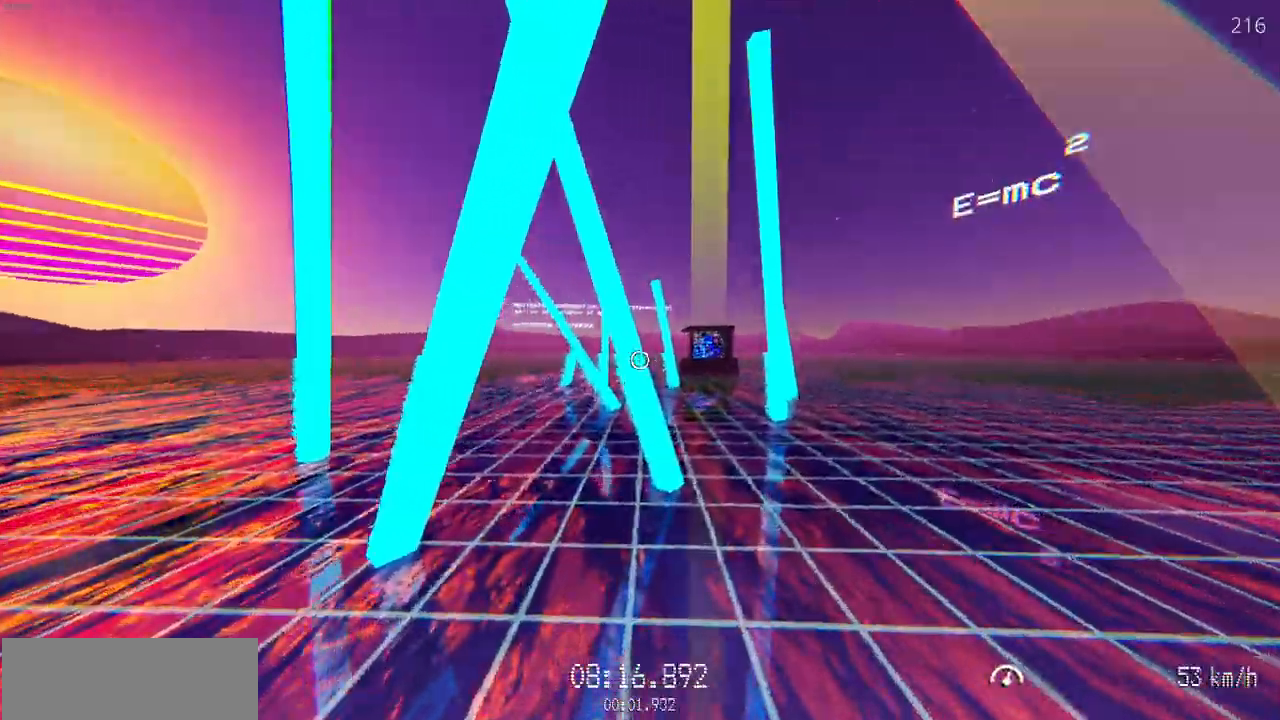
{"keys": ["w"], "mouse": [], "events": [[383, "mouse_left", "up"]]}
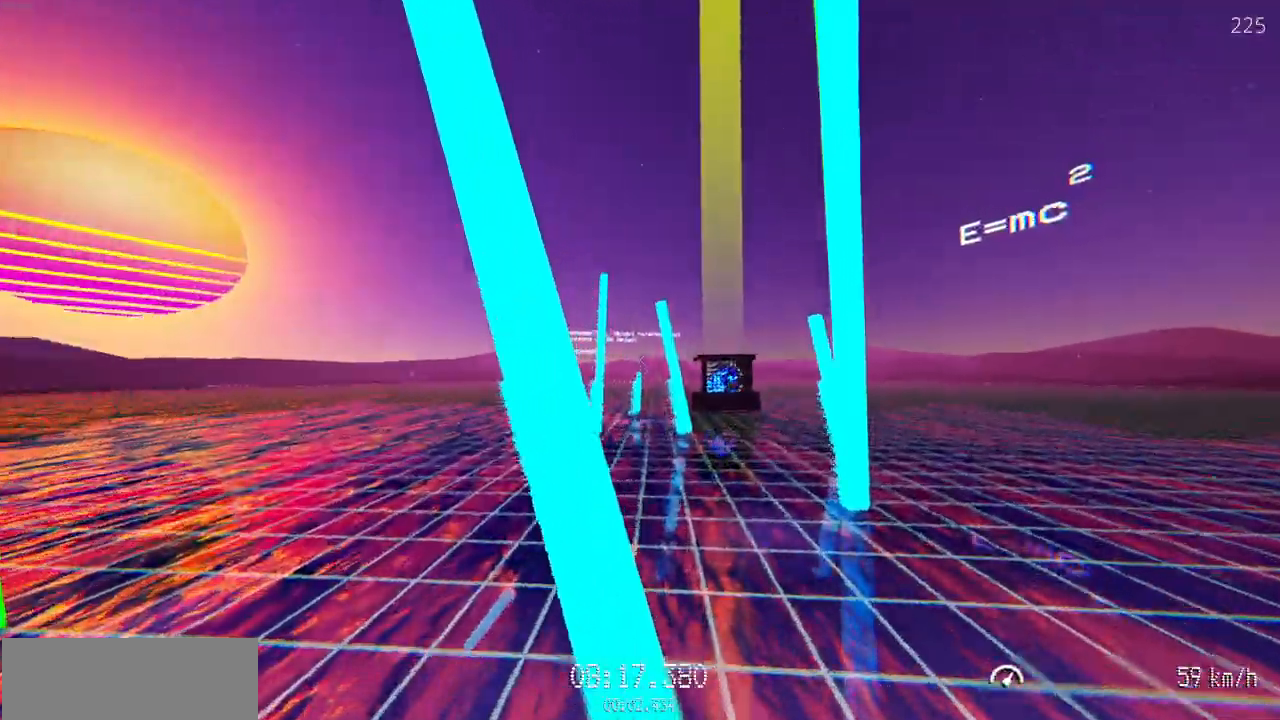
{"keys": ["w"], "mouse": [], "events": []}
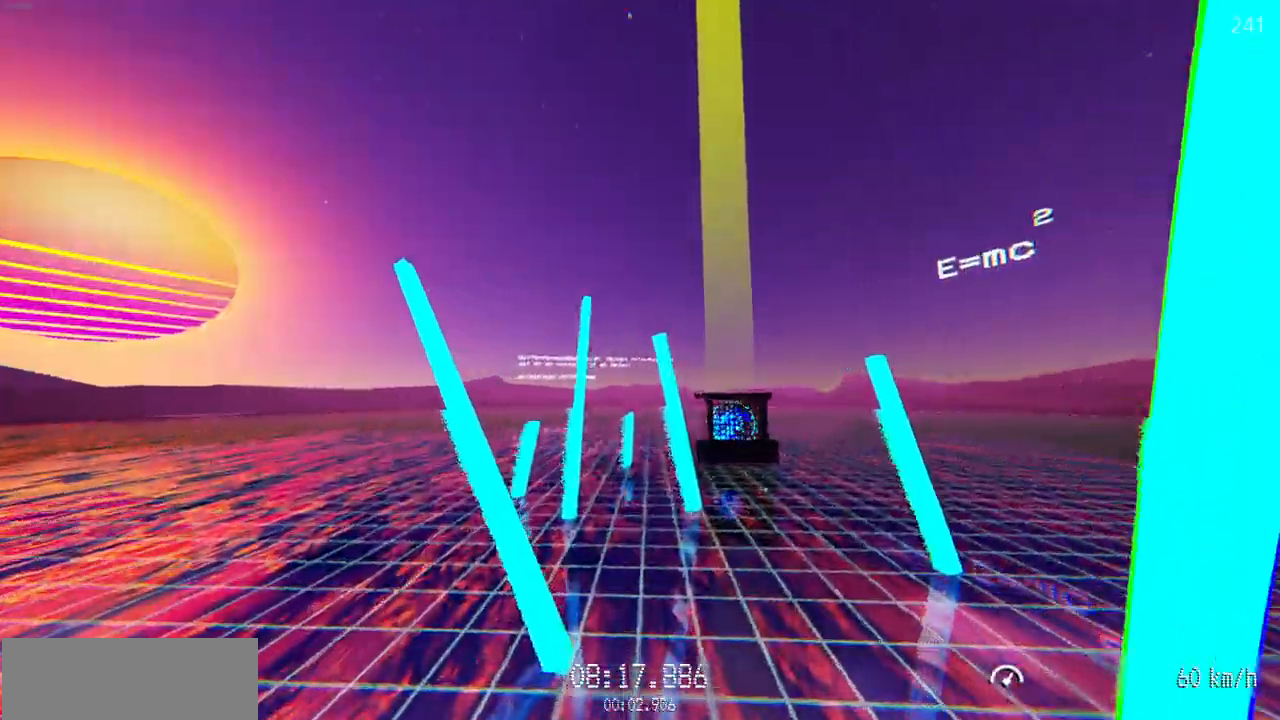
{"keys": ["a", "s"], "mouse": [], "events": [[383, "w", "up"], [433, "a", "down"], [483, "s", "down"]]}
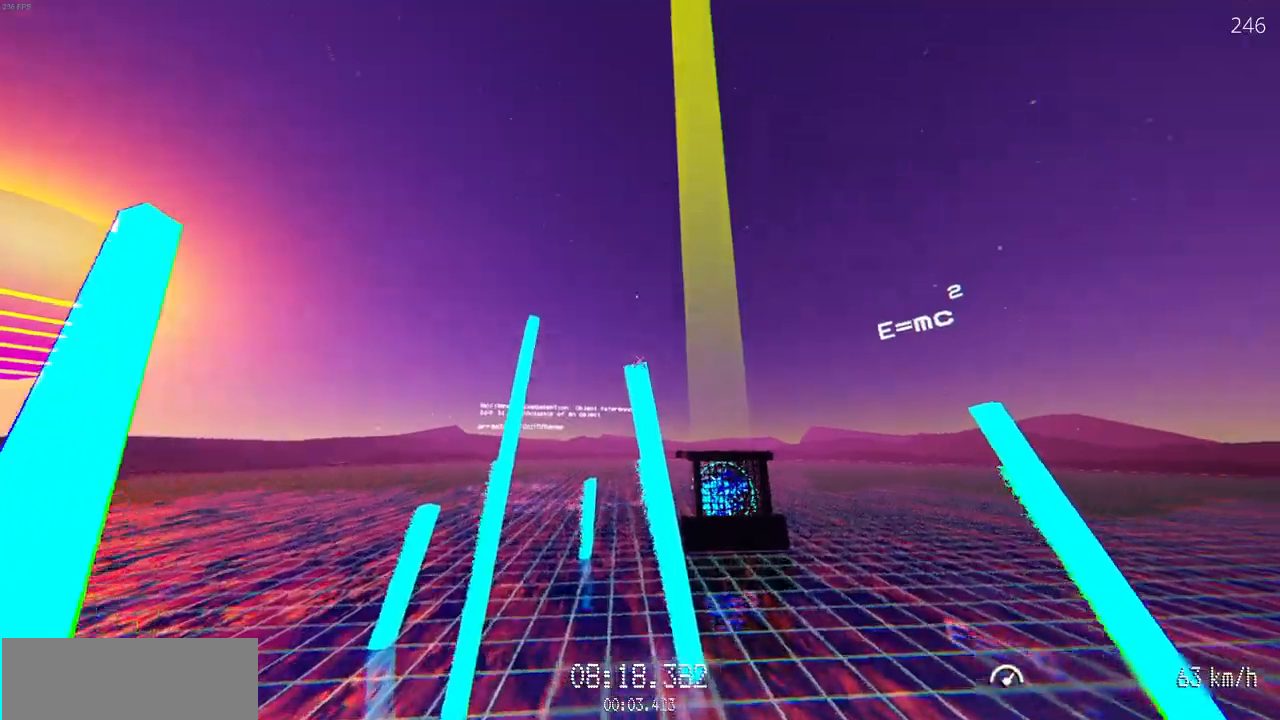
{"keys": [], "mouse": ["left"], "events": [[83, "a", "up"], [100, "s", "up"], [300, "mouse_left", "down"], [317, "a", "down"], [400, "a", "up"]]}
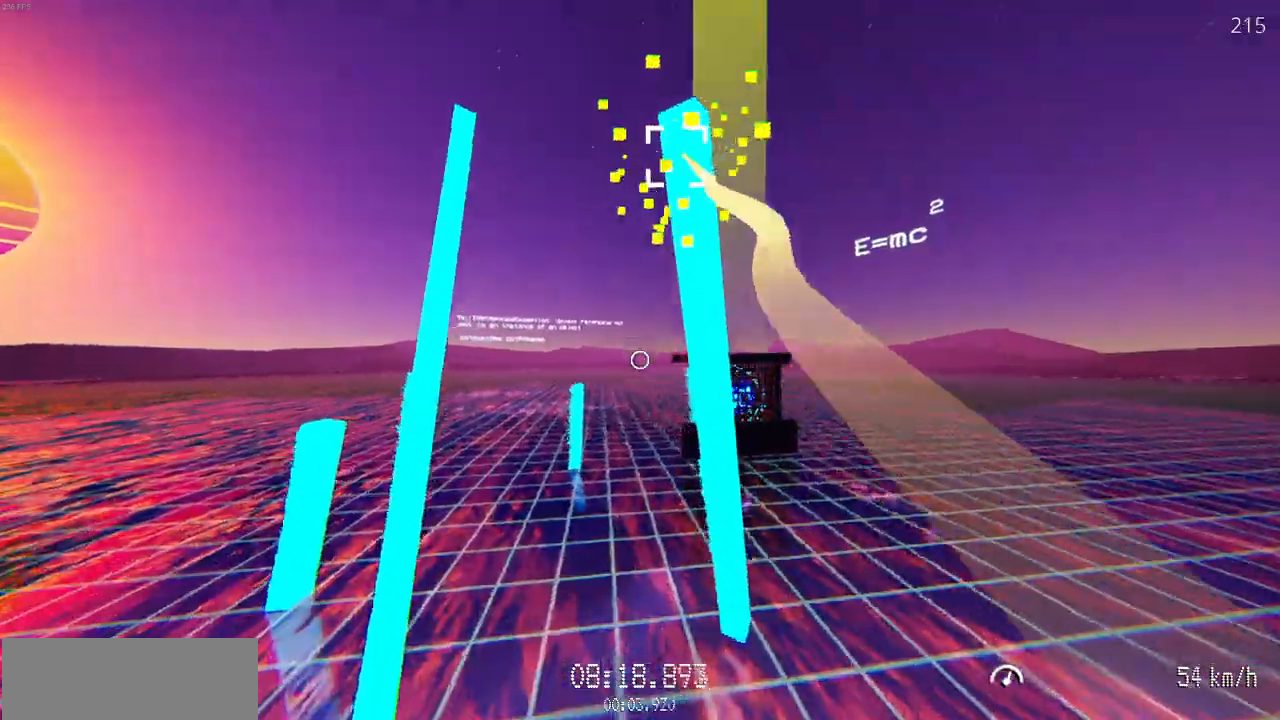
{"keys": ["w"], "mouse": [], "events": [[17, "w", "down"], [467, "mouse_left", "up"]]}
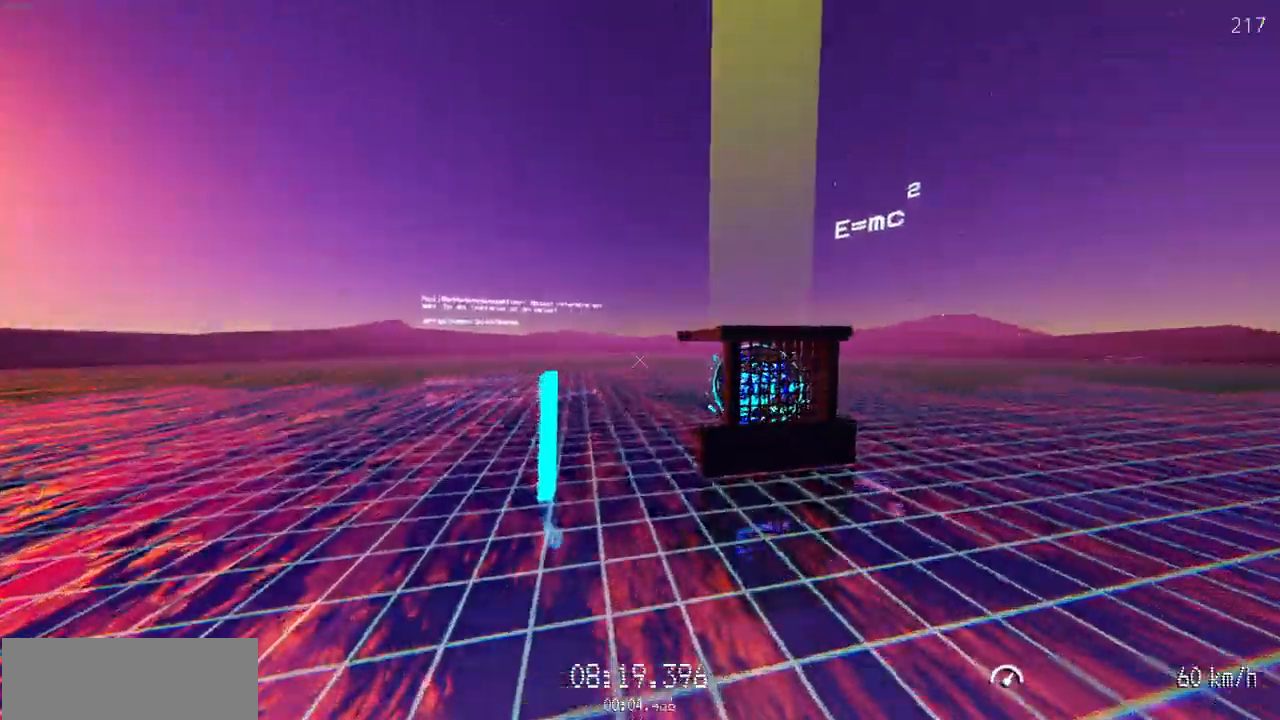
{"keys": ["s"], "mouse": [], "events": [[150, "w", "up"], [433, "s", "down"]]}
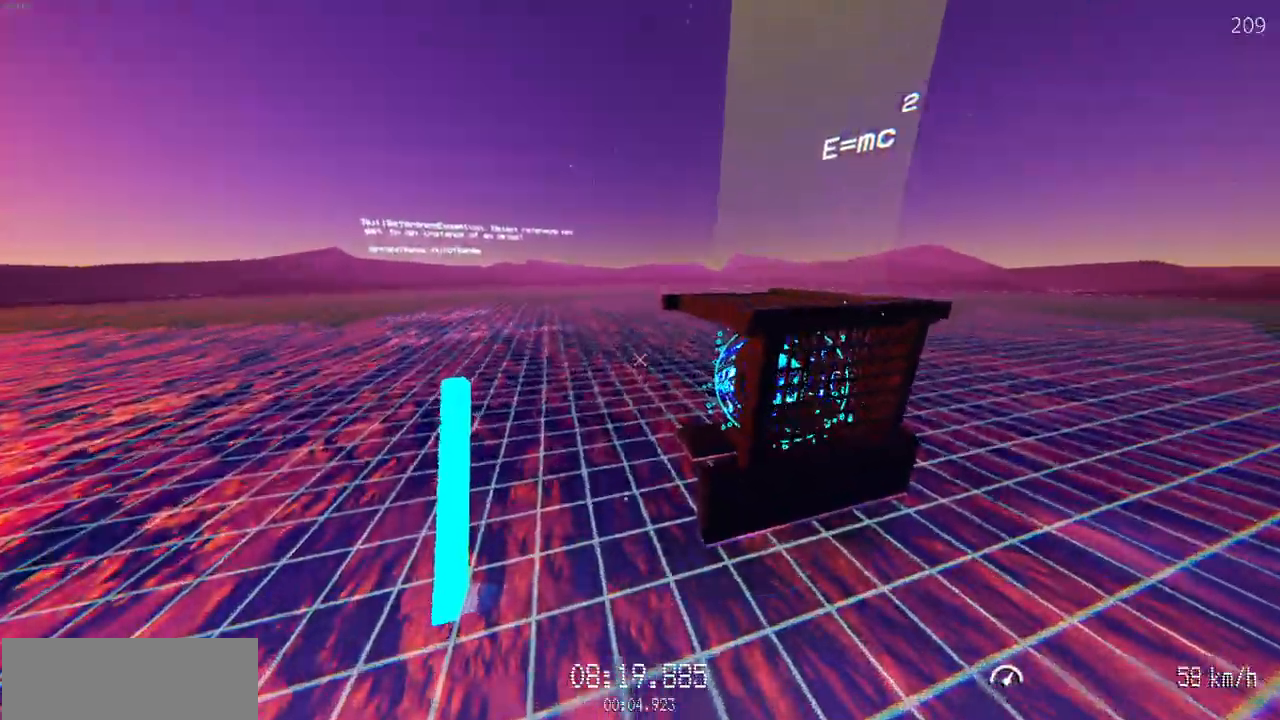
{"keys": [], "mouse": [], "events": [[33, "s", "up"], [250, "d", "down"], [333, "d", "up"], [400, "d", "down"], [483, "d", "up"]]}
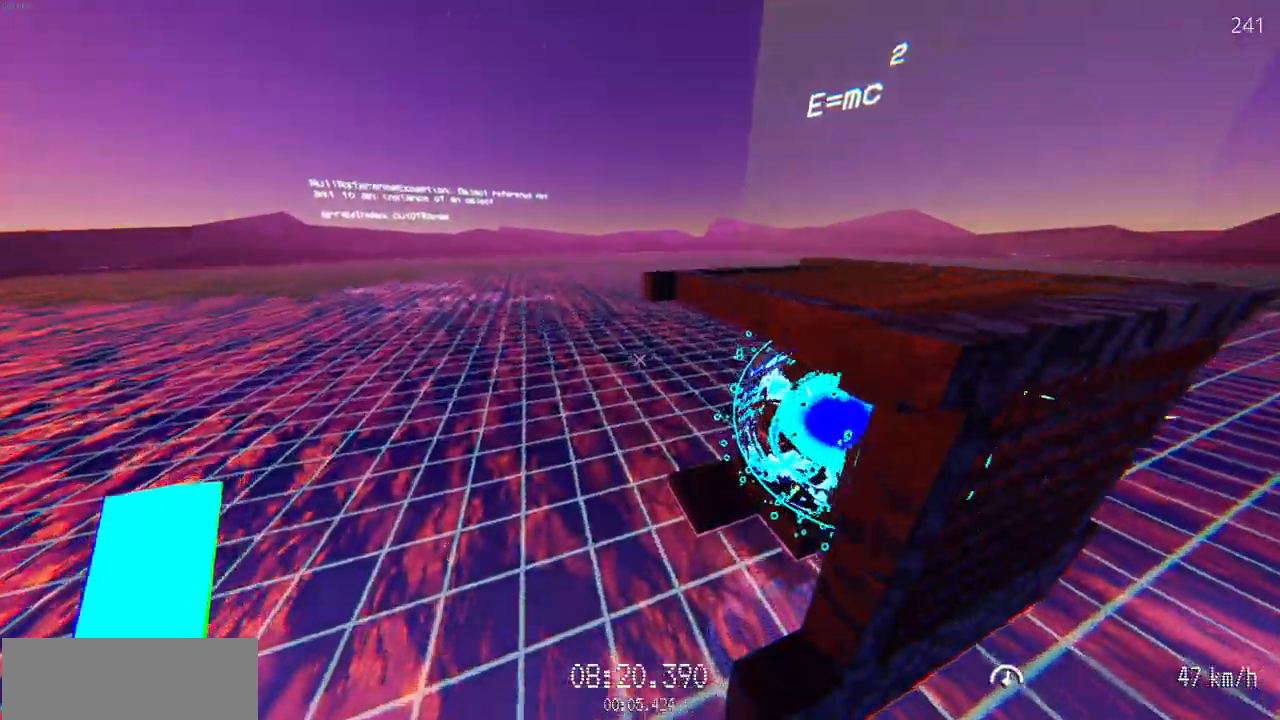
{"keys": ["w"], "mouse": [], "events": [[100, "d", "down"], [283, "w", "down"], [417, "d", "up"]]}